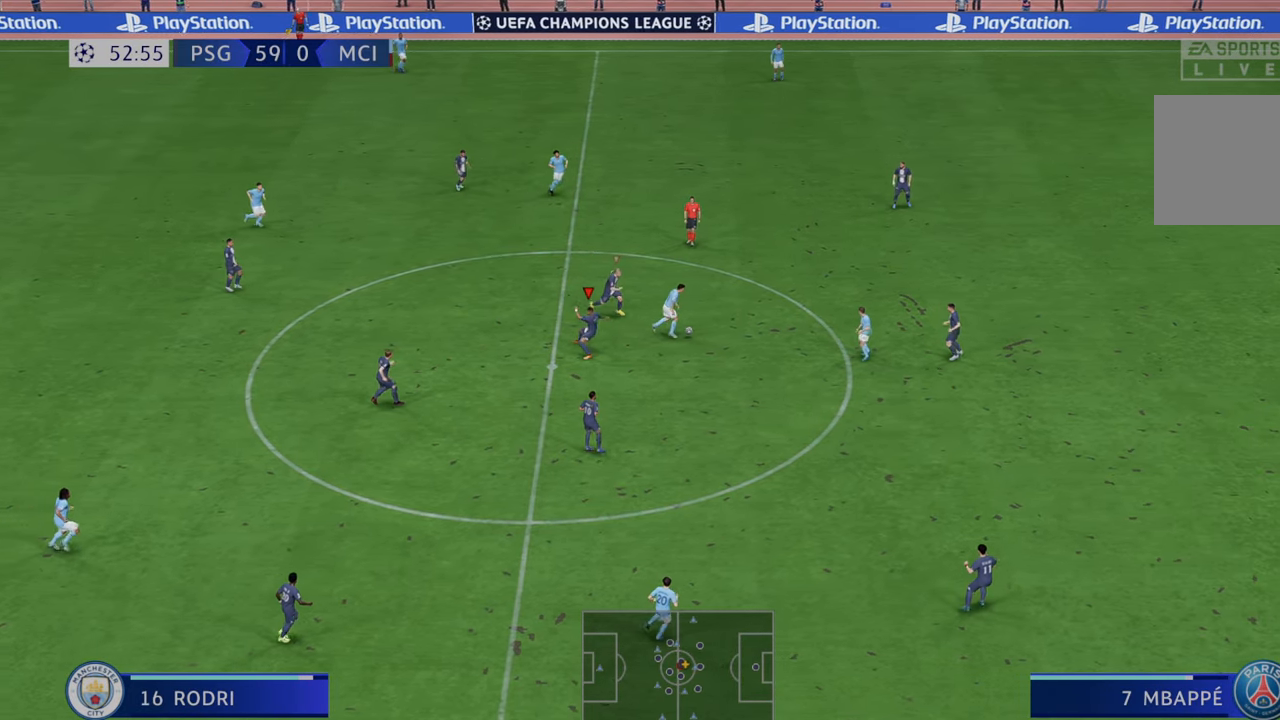
Gameplay with a controller (Xbox layout); each line is a JSON object with the inputs held at the frame after it. "events" lists button and stick changes between this image and that frame as [ms after this image, input, new state], when the widget could be followed in between. Not read: L3 R3.
{"buttons": ["R2"], "left_stick": "right", "right_stick": "center", "events": [[150, "L1", "down"], [300, "L1", "up"], [350, "left_stick", "right"]]}
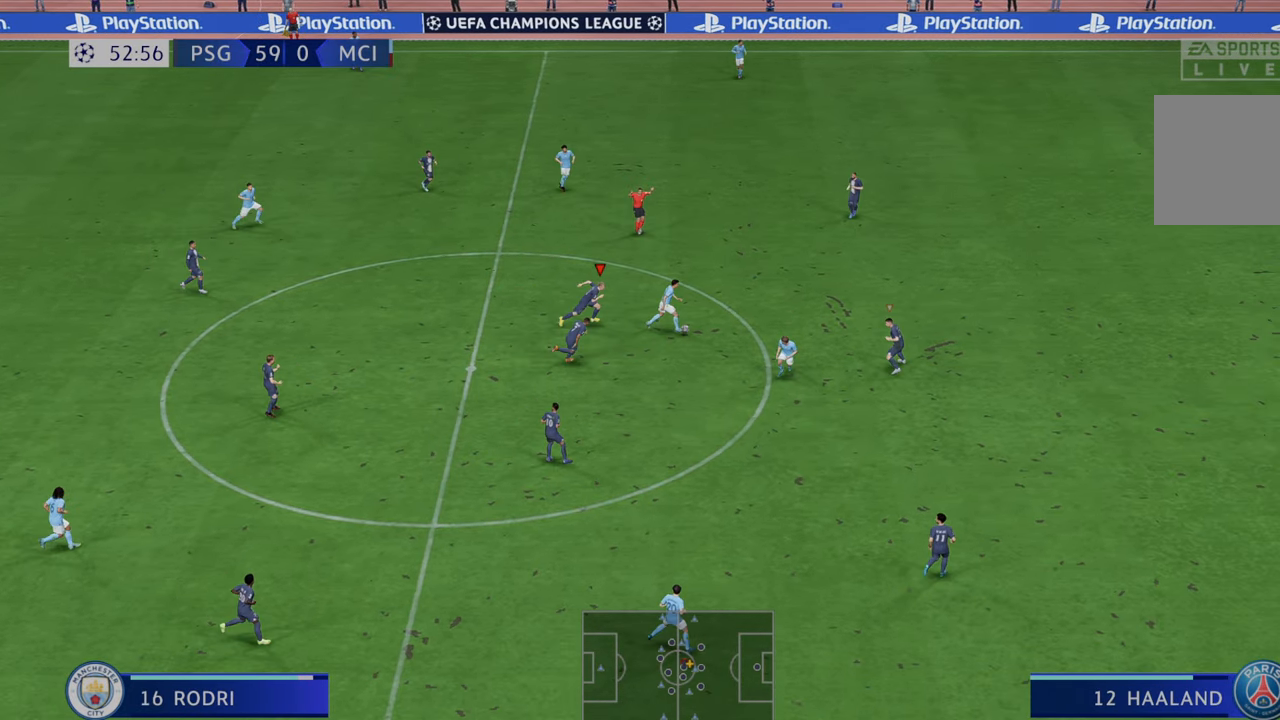
{"buttons": ["R2"], "left_stick": "right", "right_stick": "center", "events": []}
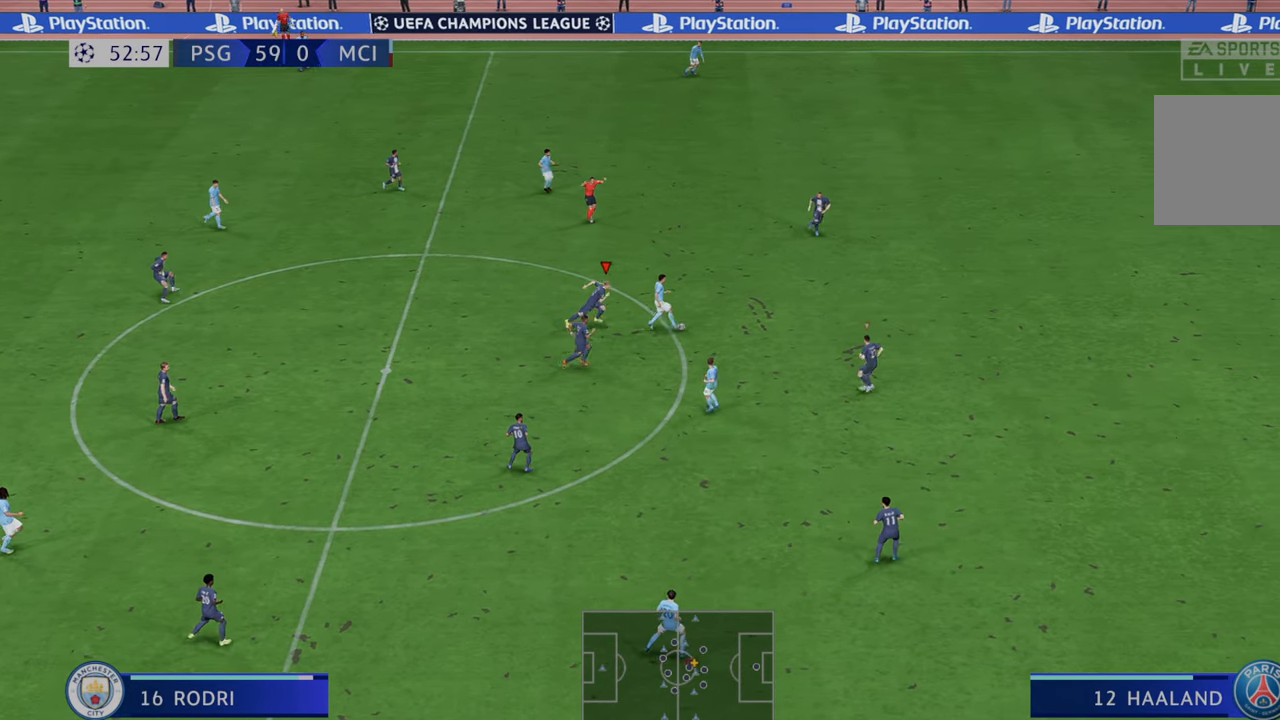
{"buttons": ["L1", "R2"], "left_stick": "right", "right_stick": "center", "events": [[500, "L1", "down"]]}
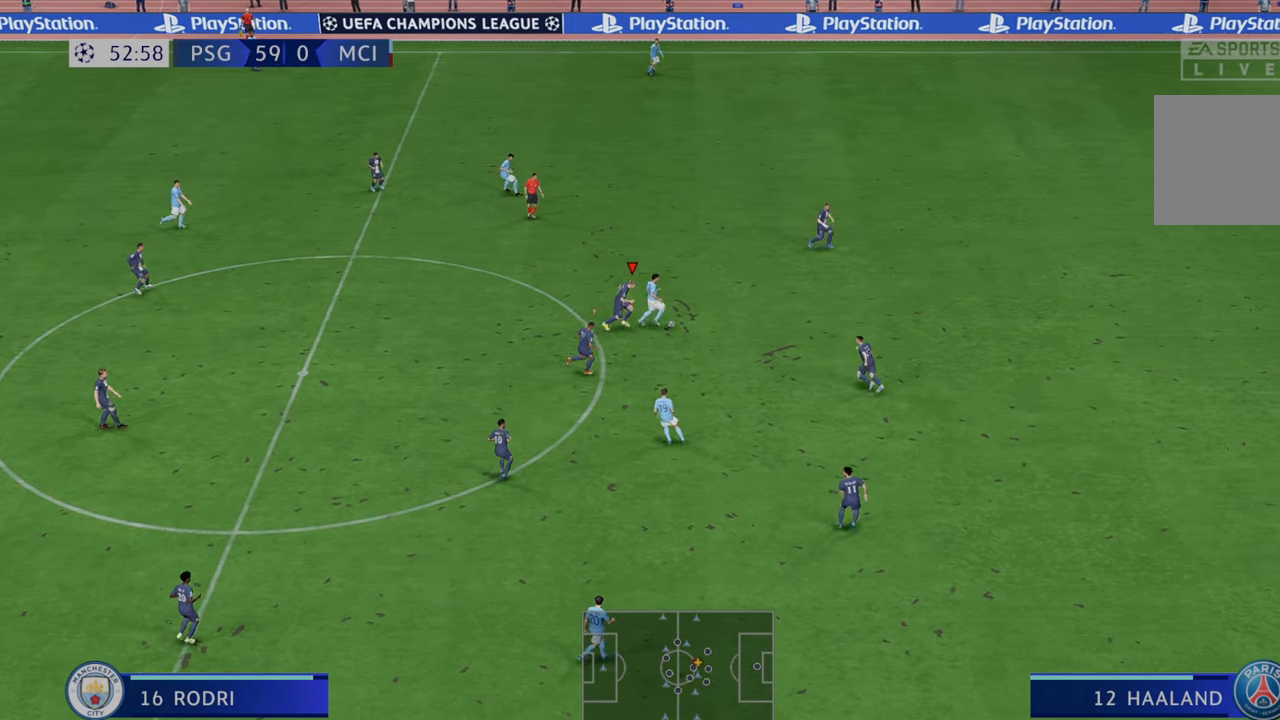
{"buttons": ["R2"], "left_stick": "right", "right_stick": "center", "events": [[117, "L1", "up"]]}
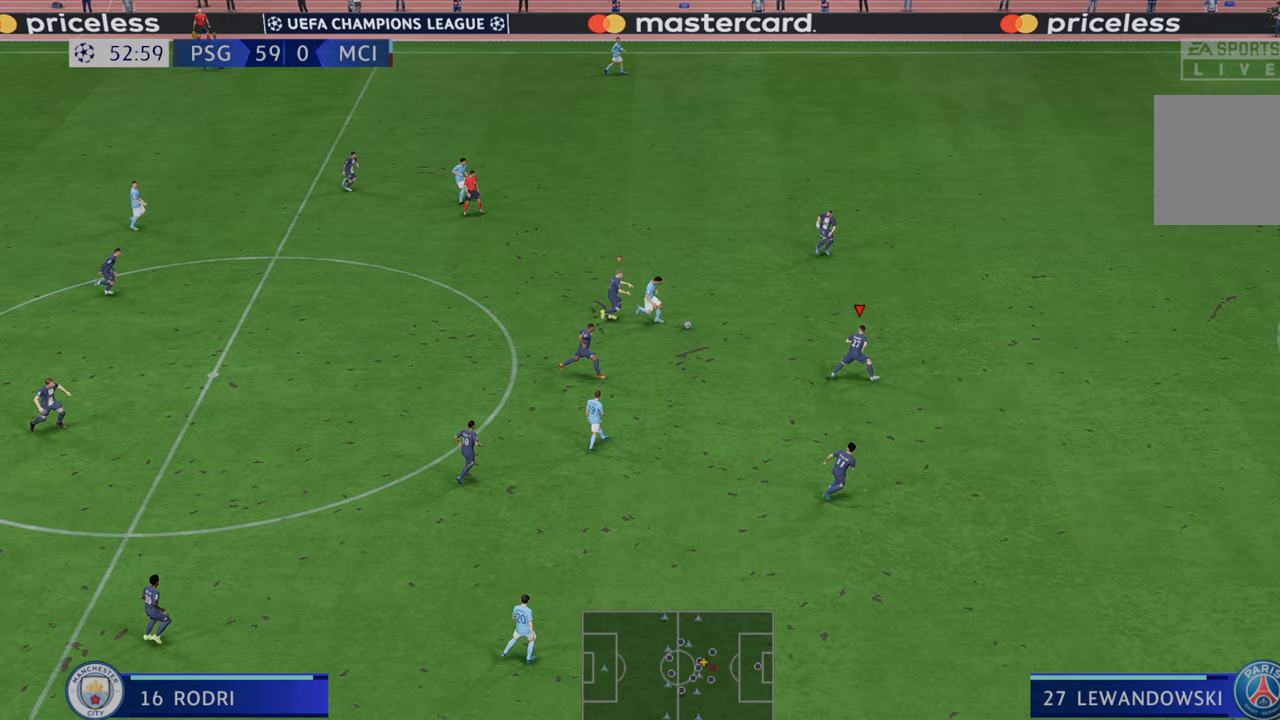
{"buttons": ["R2"], "left_stick": "right", "right_stick": "center", "events": [[217, "left_stick", "down"], [383, "left_stick", "right"]]}
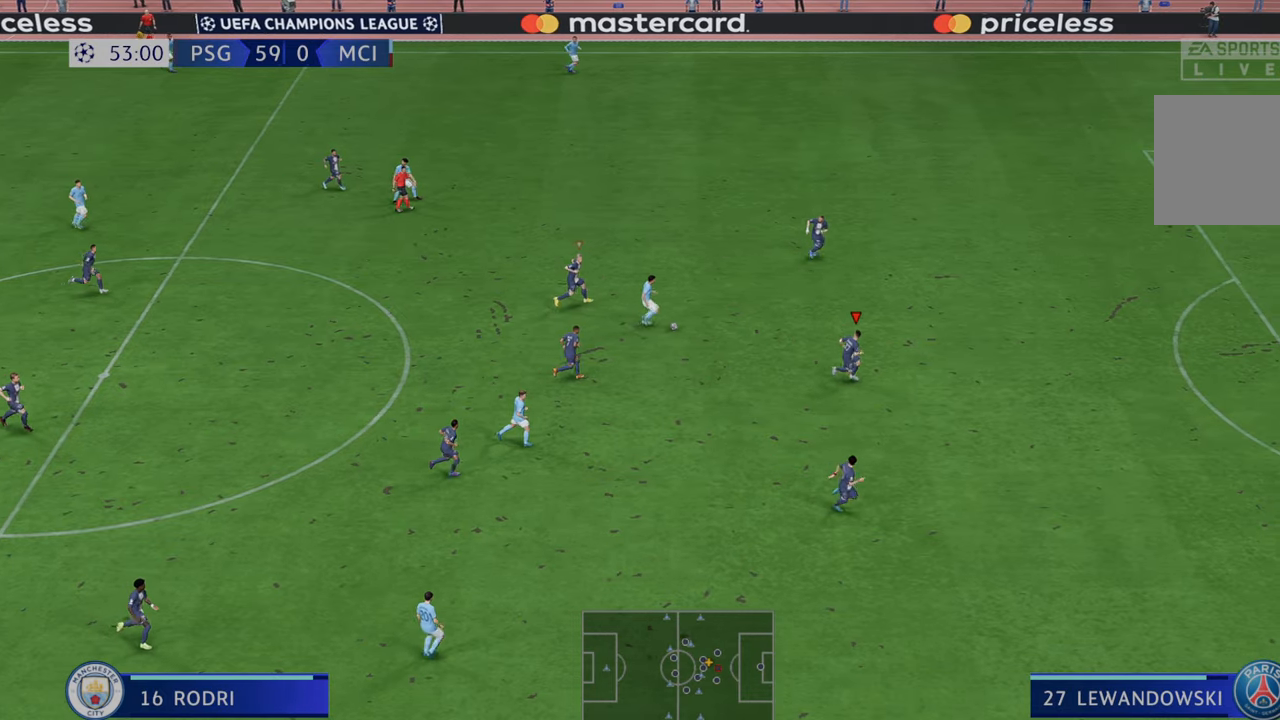
{"buttons": ["R2"], "left_stick": "up-right", "right_stick": "center", "events": [[117, "left_stick", "up-right"], [217, "left_stick", "up"], [350, "left_stick", "center"], [500, "left_stick", "up-right"]]}
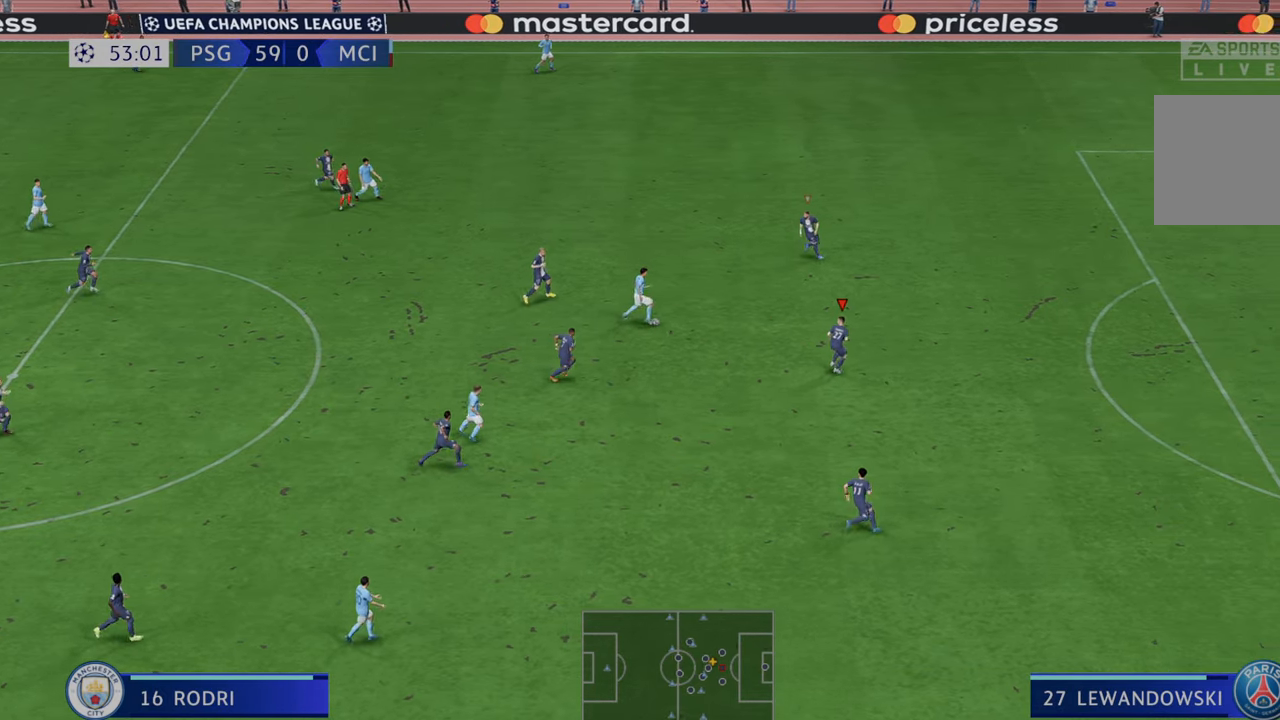
{"buttons": ["R2"], "left_stick": "up-left", "right_stick": "center", "events": [[217, "left_stick", "up"], [350, "left_stick", "up-left"]]}
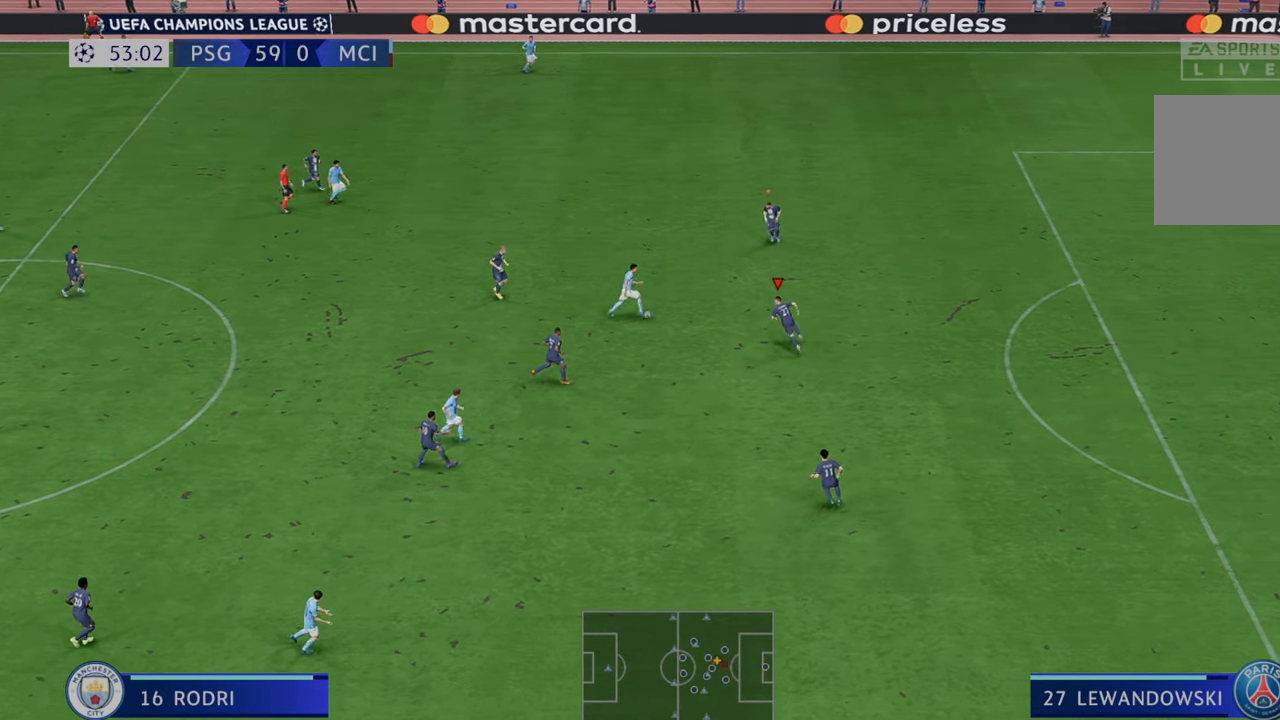
{"buttons": ["R2"], "left_stick": "up-left", "right_stick": "center", "events": [[17, "left_stick", "up"], [283, "B", "down"], [400, "B", "up"], [450, "left_stick", "up-left"]]}
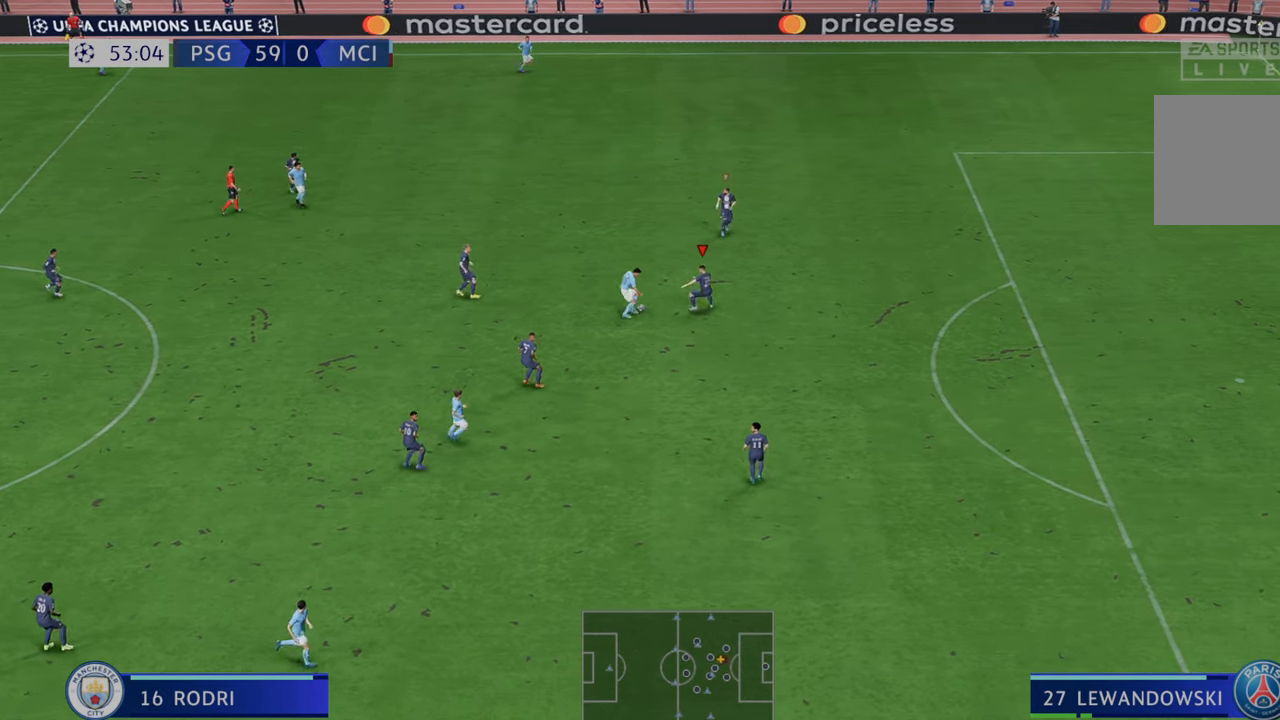
{"buttons": ["R2"], "left_stick": "down", "right_stick": "center", "events": [[83, "left_stick", "left"], [267, "left_stick", "down"]]}
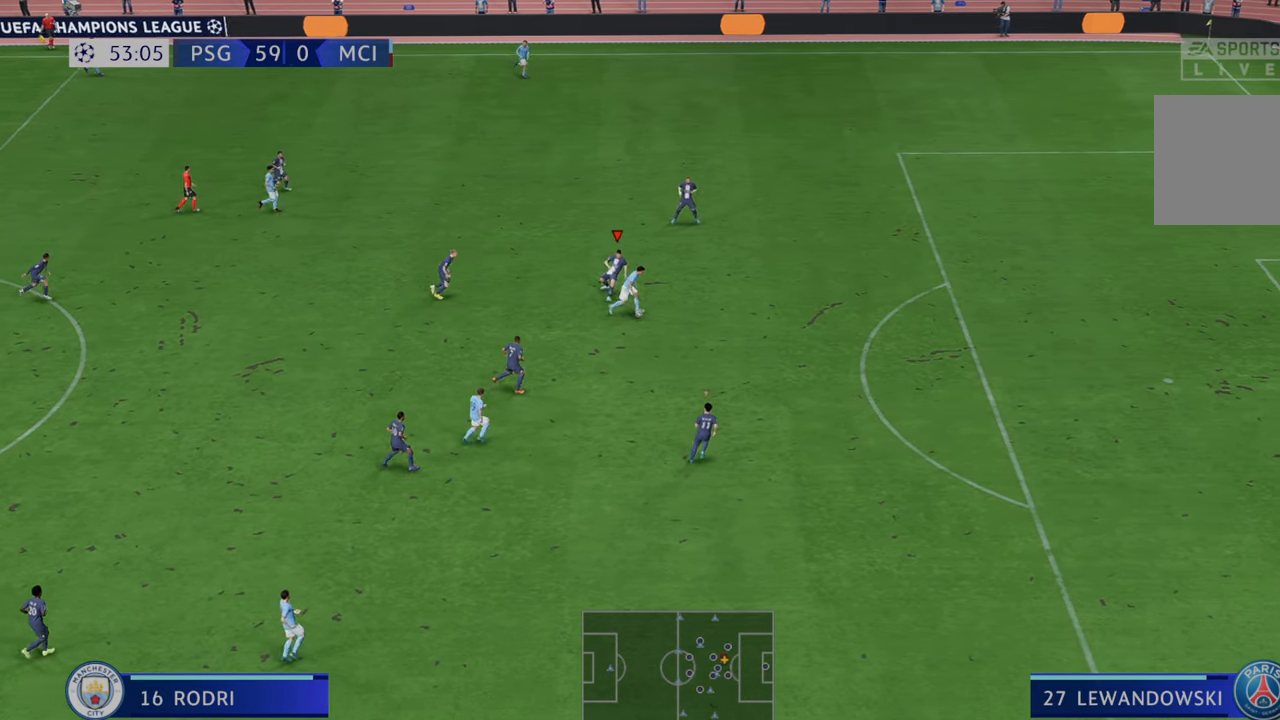
{"buttons": ["R2"], "left_stick": "up-right", "right_stick": "center", "events": [[100, "left_stick", "down-right"], [200, "L1", "down"], [200, "left_stick", "right"], [367, "left_stick", "up-right"], [400, "L1", "up"]]}
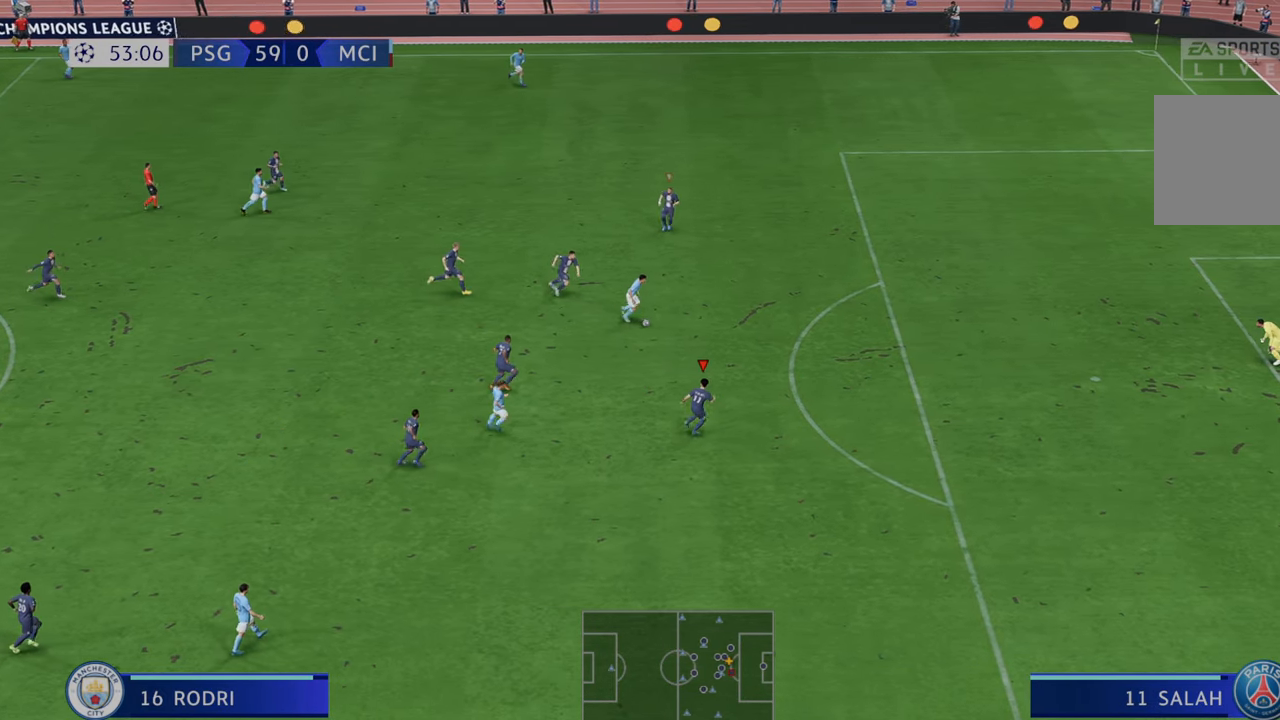
{"buttons": ["R2"], "left_stick": "up-right", "right_stick": "center", "events": []}
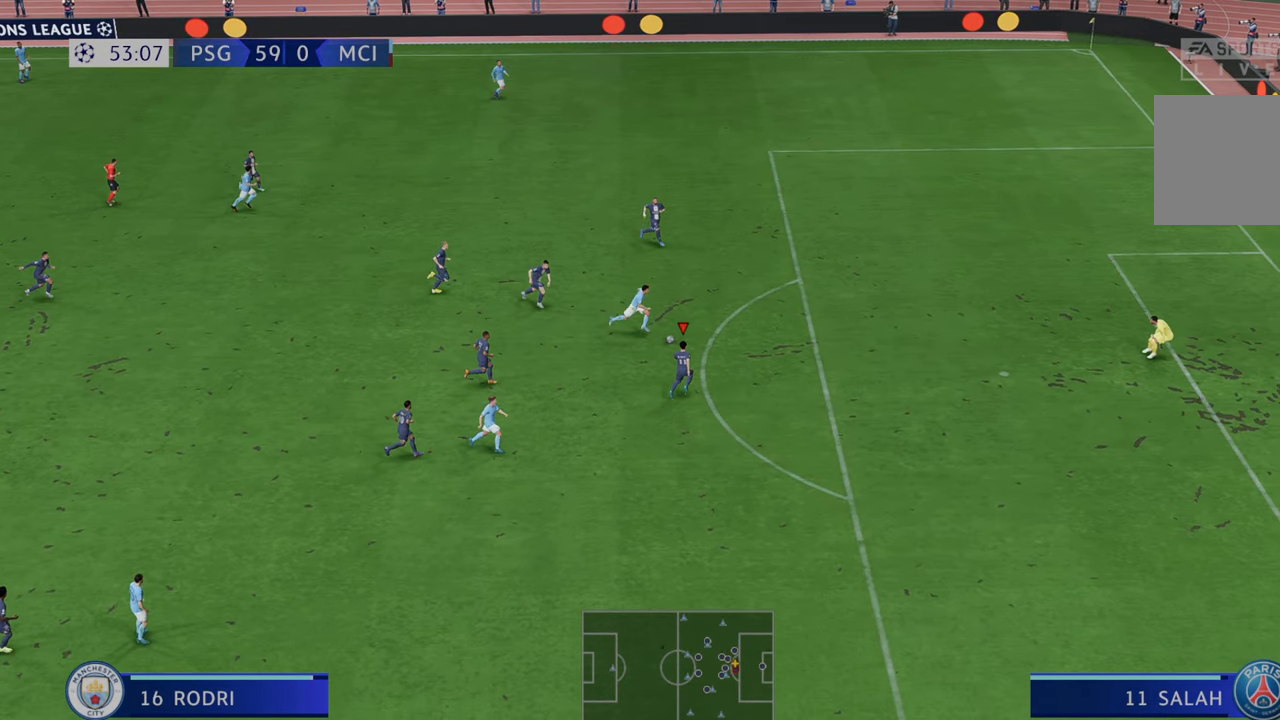
{"buttons": ["R2"], "left_stick": "up-right", "right_stick": "center", "events": [[417, "B", "down"], [483, "B", "up"]]}
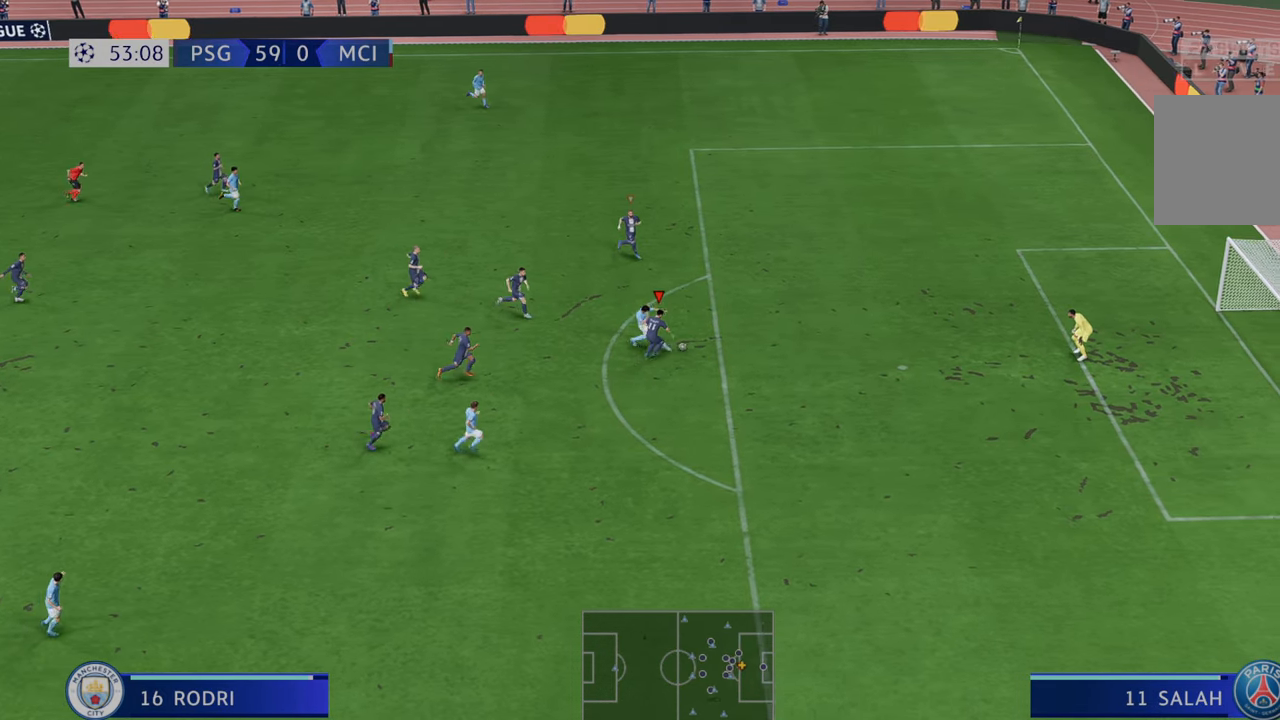
{"buttons": ["R2"], "left_stick": "up-right", "right_stick": "center", "events": []}
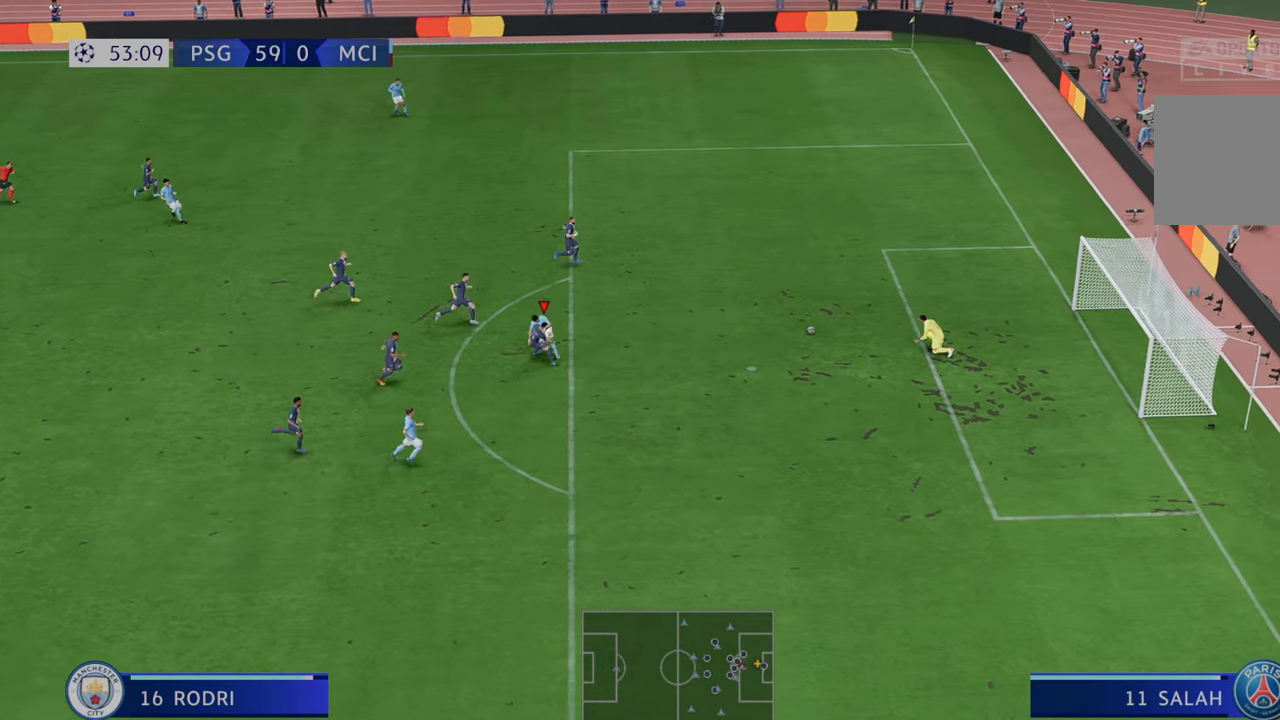
{"buttons": ["R2"], "left_stick": "up-right", "right_stick": "center", "events": []}
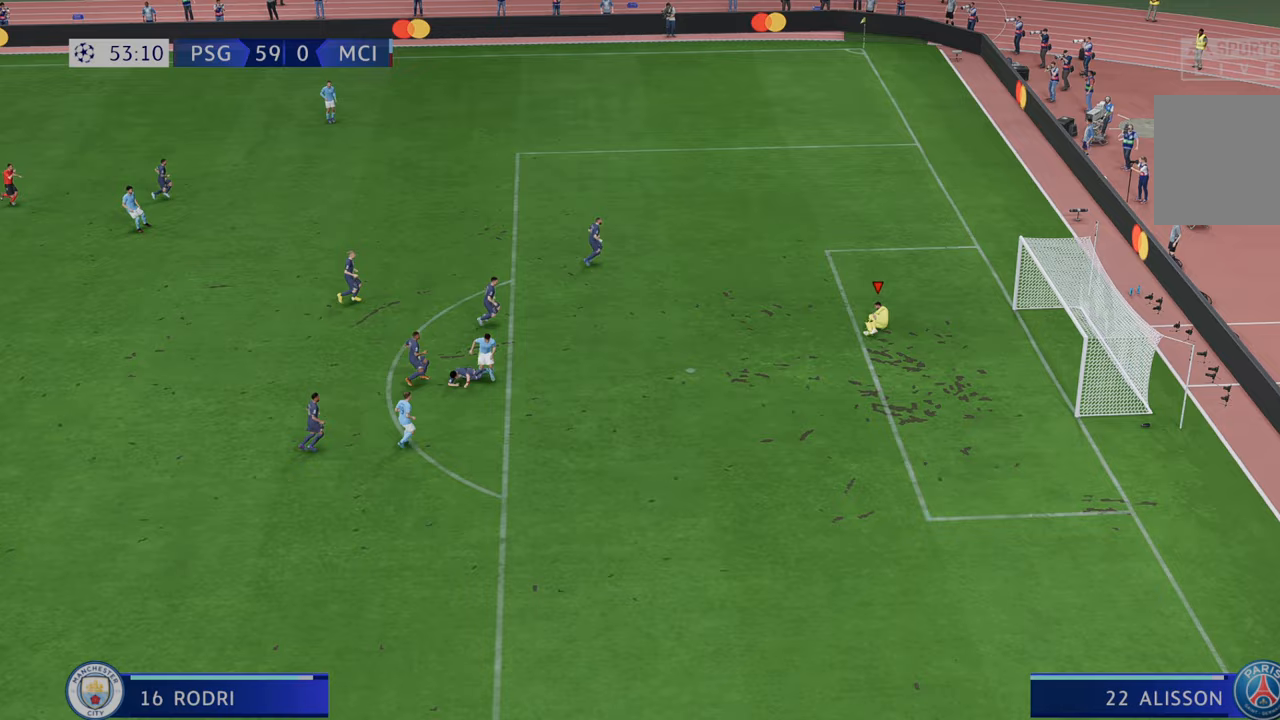
{"buttons": ["R2"], "left_stick": "up-right", "right_stick": "center", "events": []}
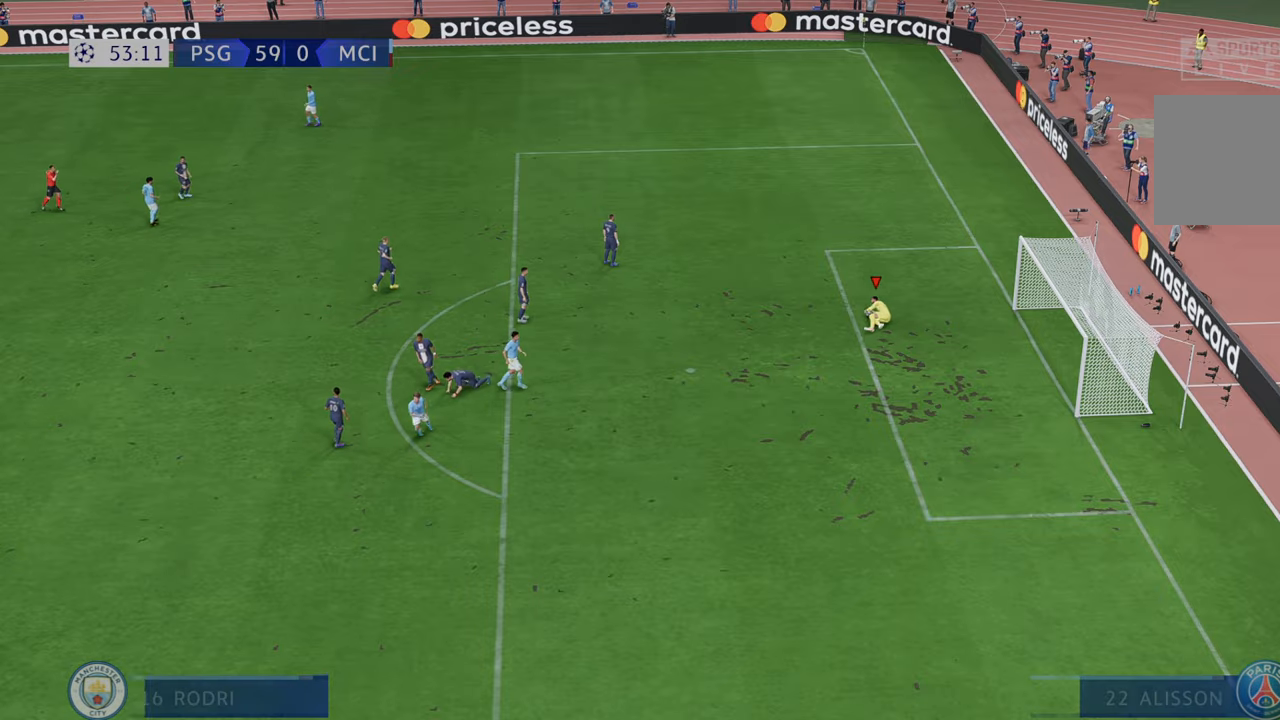
{"buttons": ["R2"], "left_stick": "center", "right_stick": "center", "events": [[33, "left_stick", "center"]]}